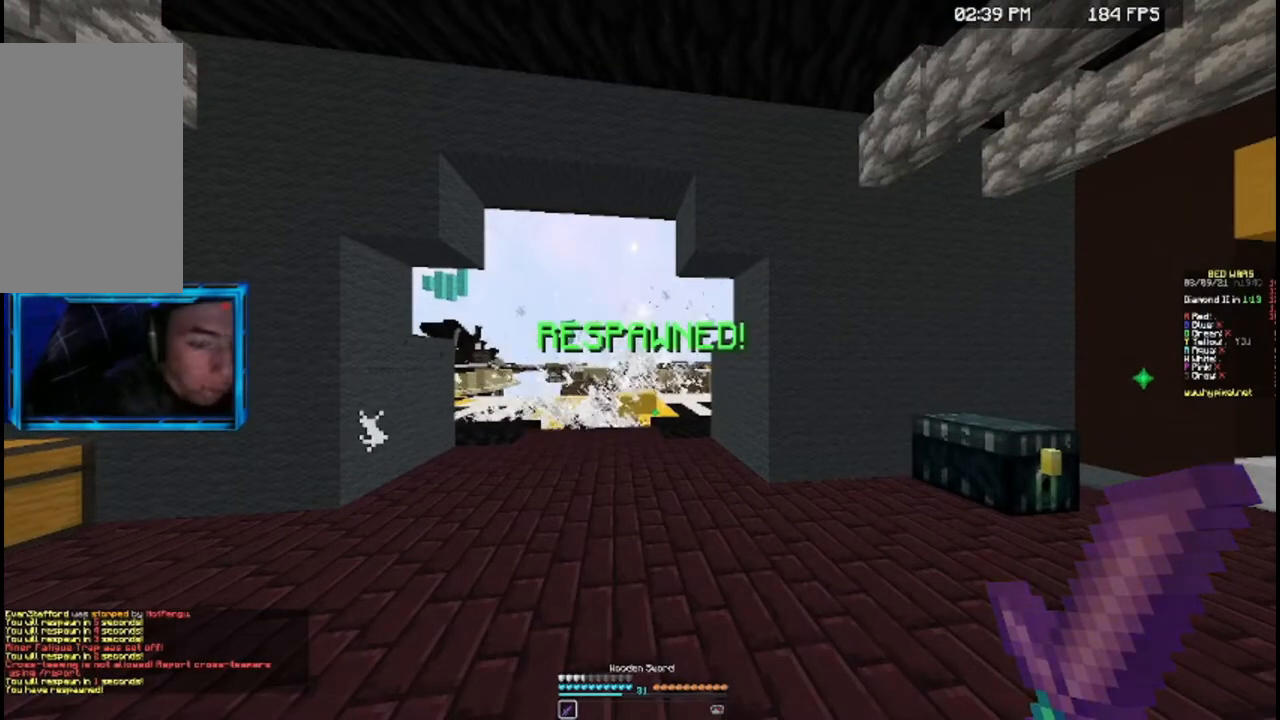
Gameplay with keyboard and mouse; each line is a JSON object with the keys and mouse buttons held at the frame after it. "events" lists presses ("down") and releases ("up") of "a", "d", "s", "space", "w", "mouse_left" and "mouse_right" between this image and that frame as [ms after this image, input, new state], when the widget could be followed in between. "mouse_left", "mouse_right" = the "left", "right" buttons of the "mouse" list. No other keys are recorded. Fast repeated clicks can show as one long hold. Mouse movement is not recorded.
{"keys": ["w"], "mouse": [], "events": [[333, "w", "down"]]}
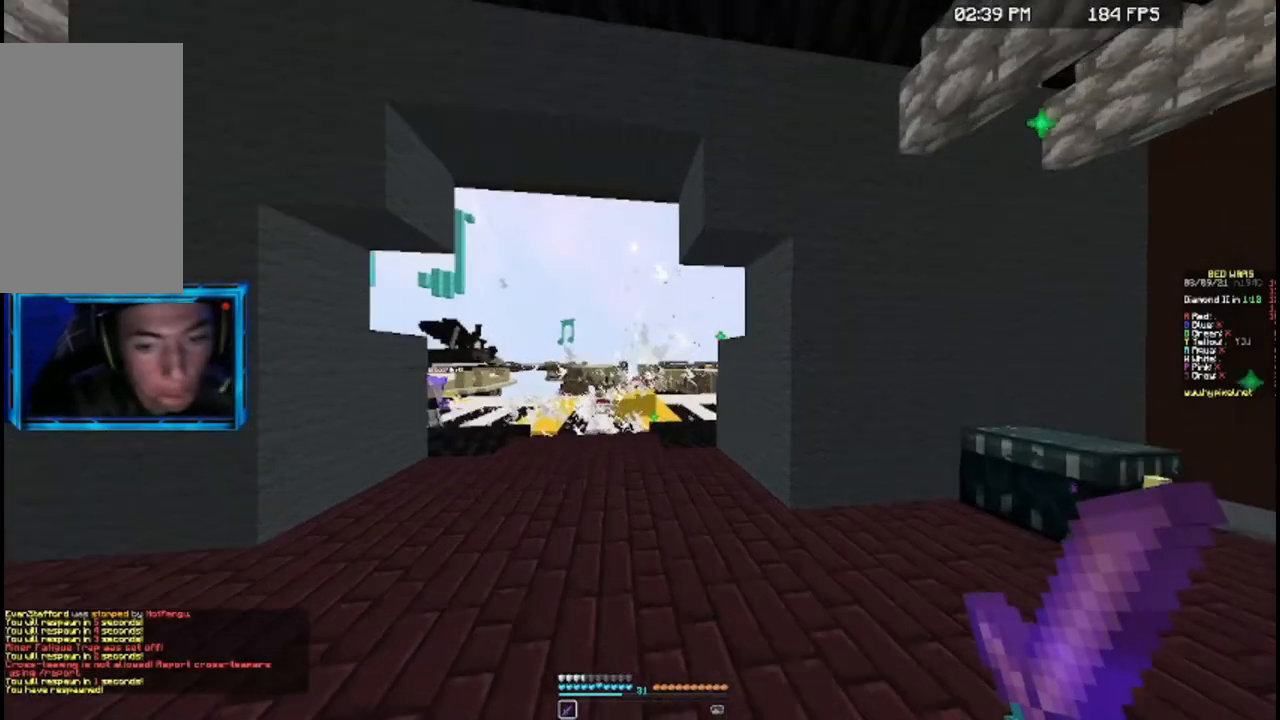
{"keys": ["space", "w"], "mouse": [], "events": [[333, "space", "down"]]}
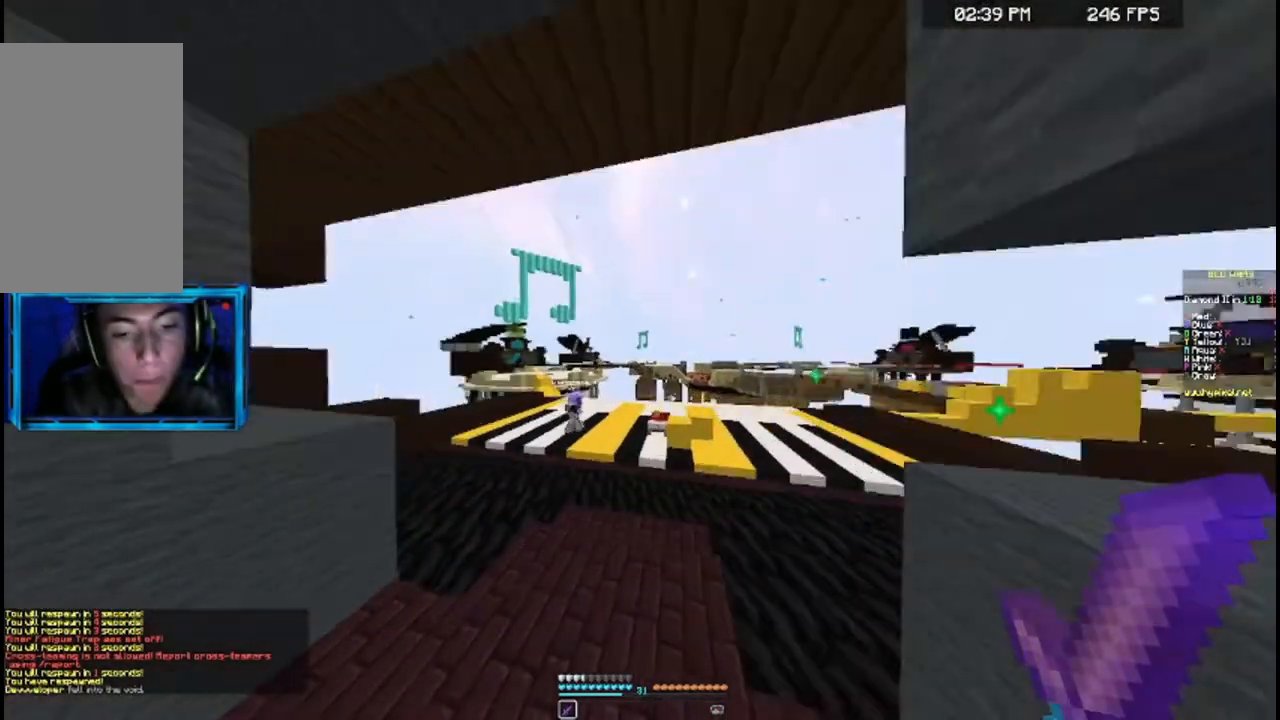
{"keys": ["space", "w"], "mouse": [], "events": [[33, "space", "up"], [133, "a", "down"], [233, "space", "down"], [333, "a", "up"]]}
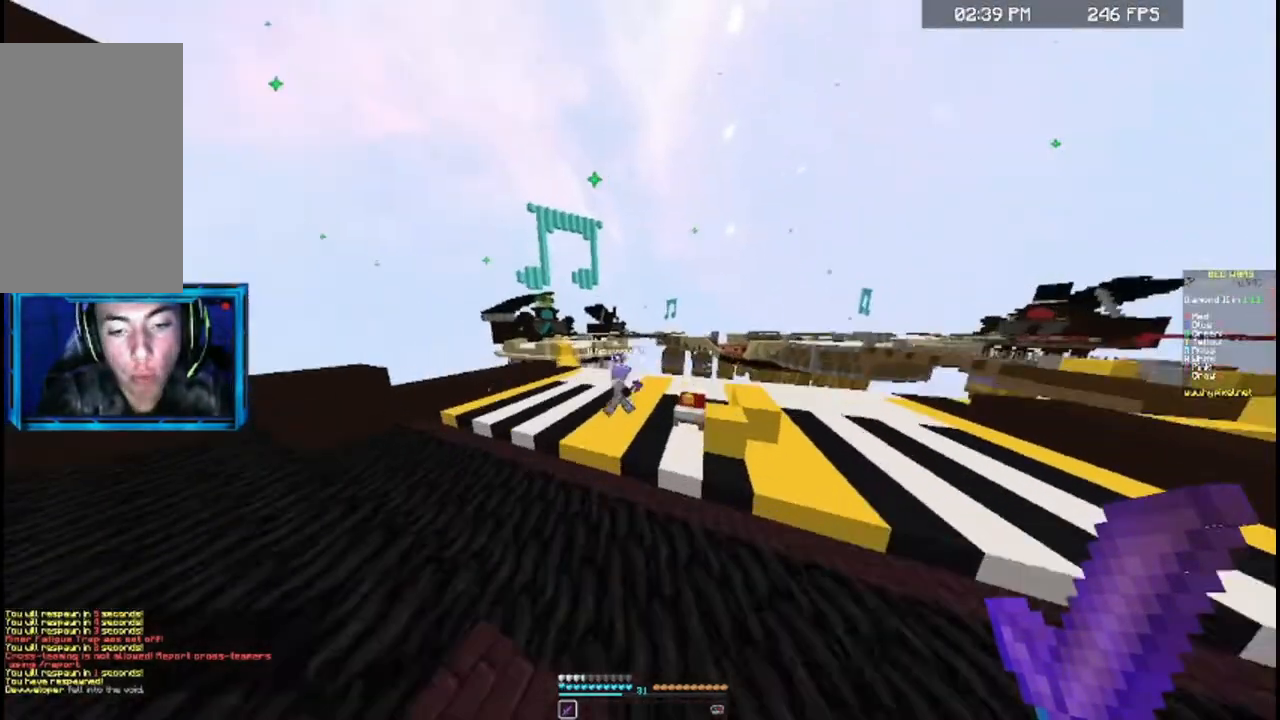
{"keys": ["w"], "mouse": ["right"], "events": [[133, "space", "up"], [367, "mouse_right", "down"]]}
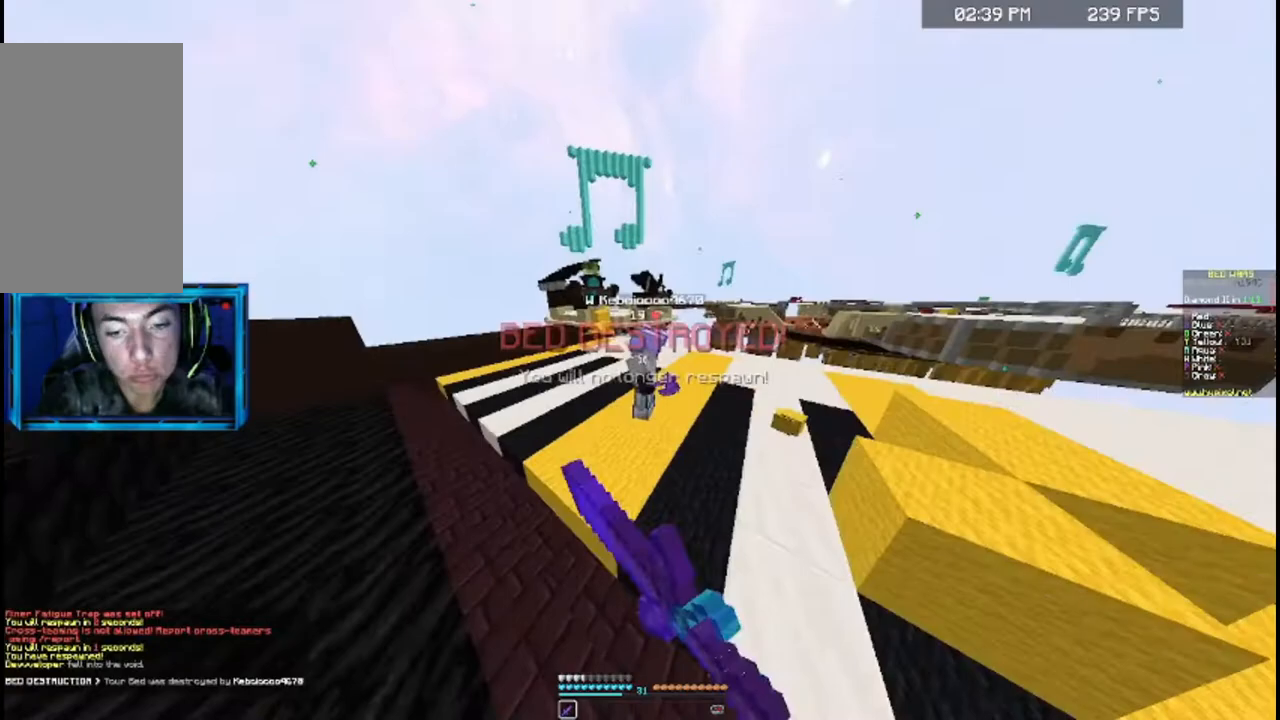
{"keys": ["w"], "mouse": ["right"], "events": []}
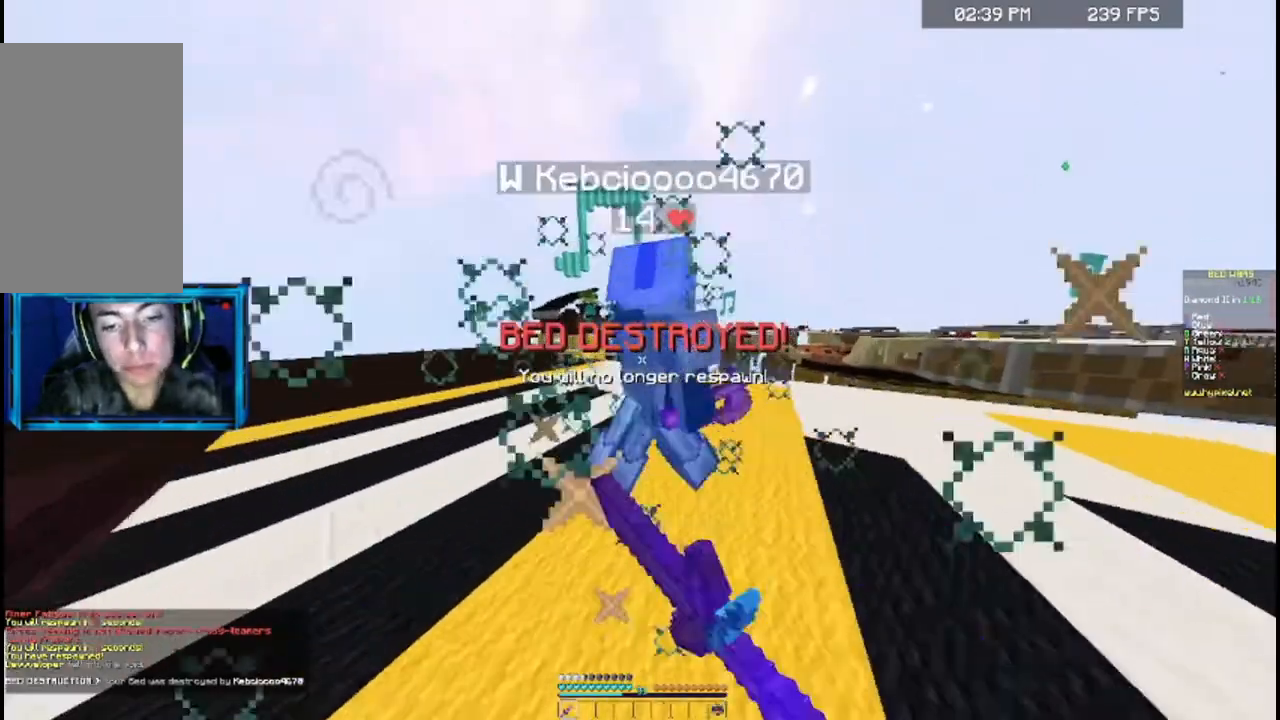
{"keys": ["w"], "mouse": ["right"], "events": []}
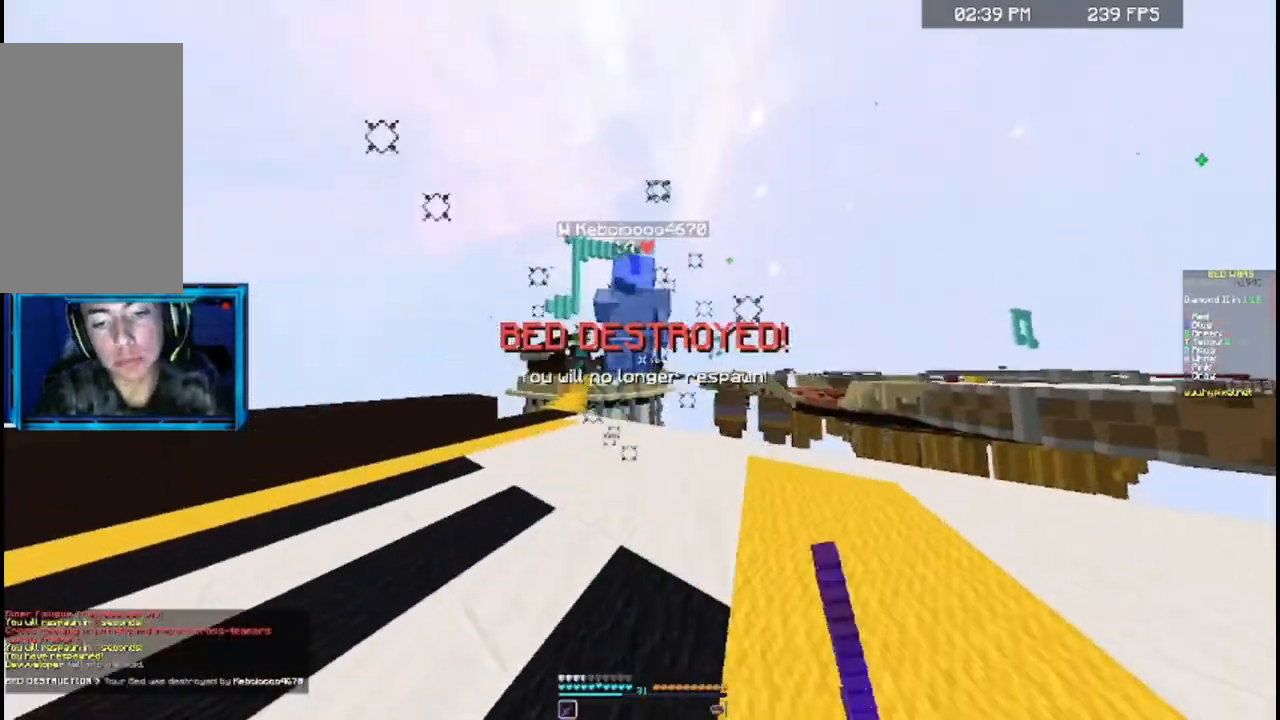
{"keys": ["a", "w"], "mouse": ["right"], "events": [[67, "a", "down"], [333, "a", "up"], [467, "a", "down"]]}
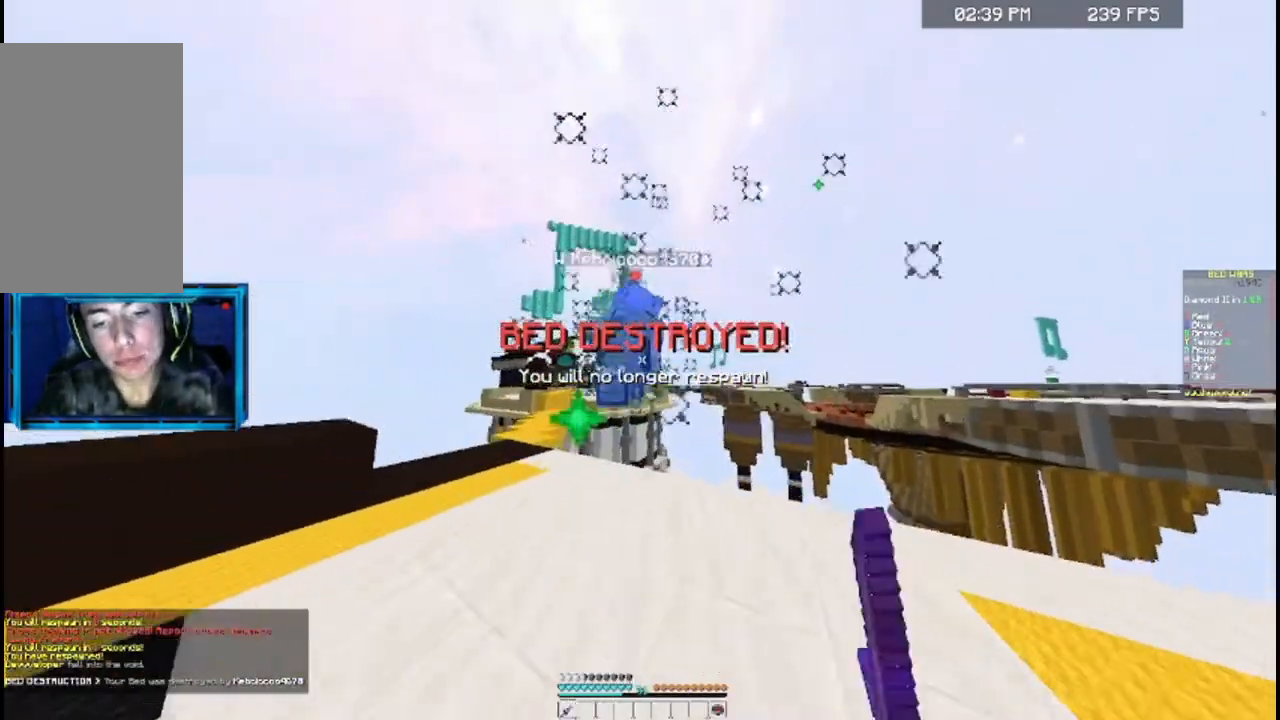
{"keys": ["w"], "mouse": ["right"], "events": [[133, "a", "up"], [233, "a", "down"], [433, "a", "up"]]}
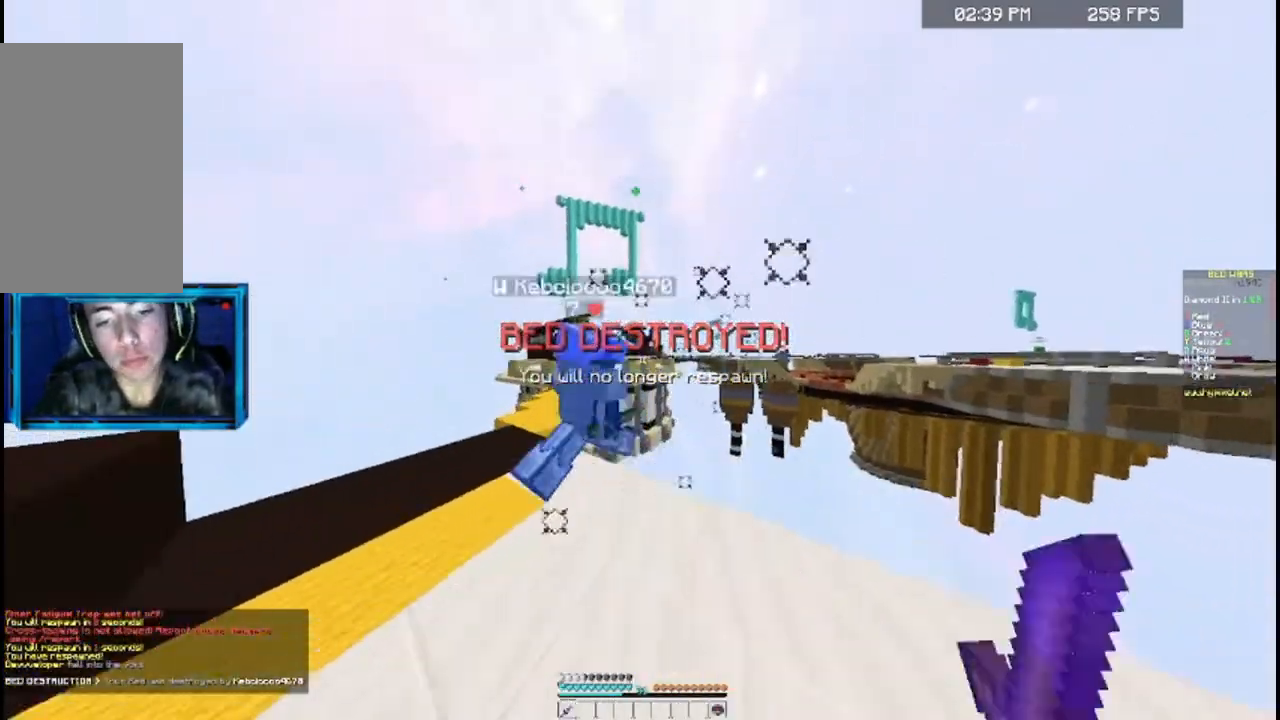
{"keys": ["a", "w"], "mouse": ["right"], "events": [[33, "a", "down"]]}
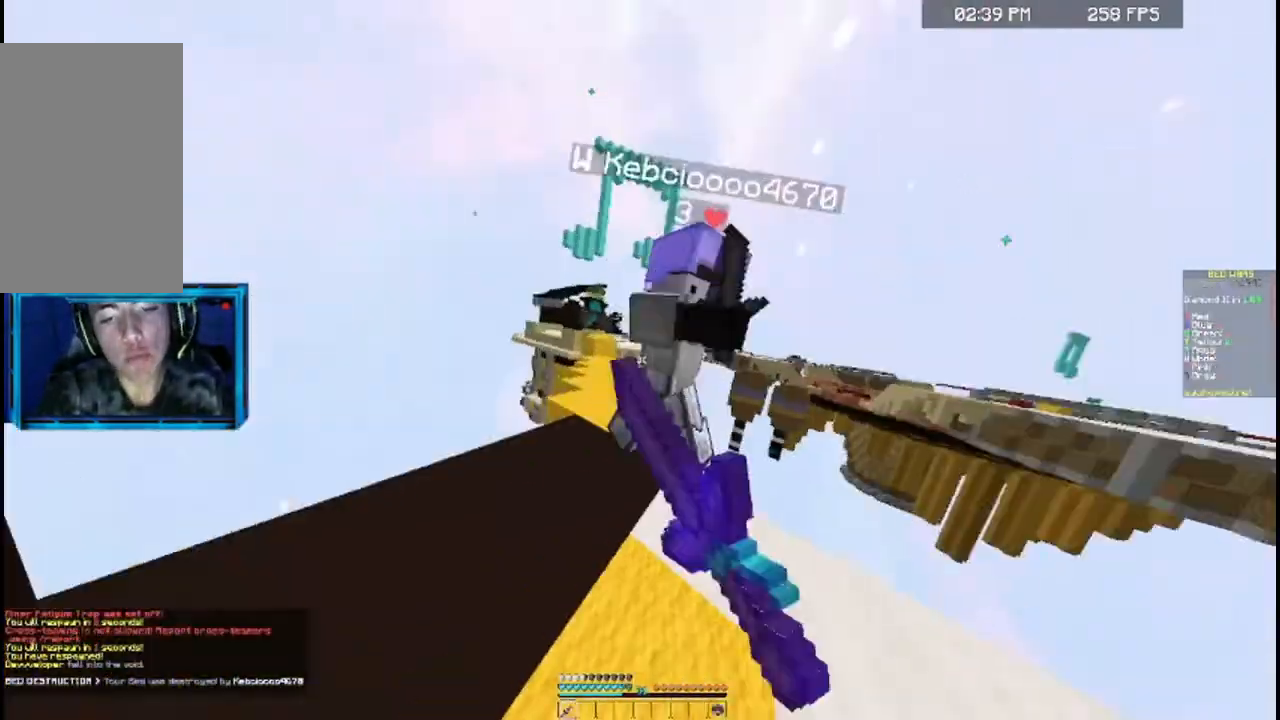
{"keys": ["w"], "mouse": ["right"], "events": [[33, "a", "up"], [233, "w", "up"], [367, "a", "down"], [433, "a", "up"], [433, "w", "down"]]}
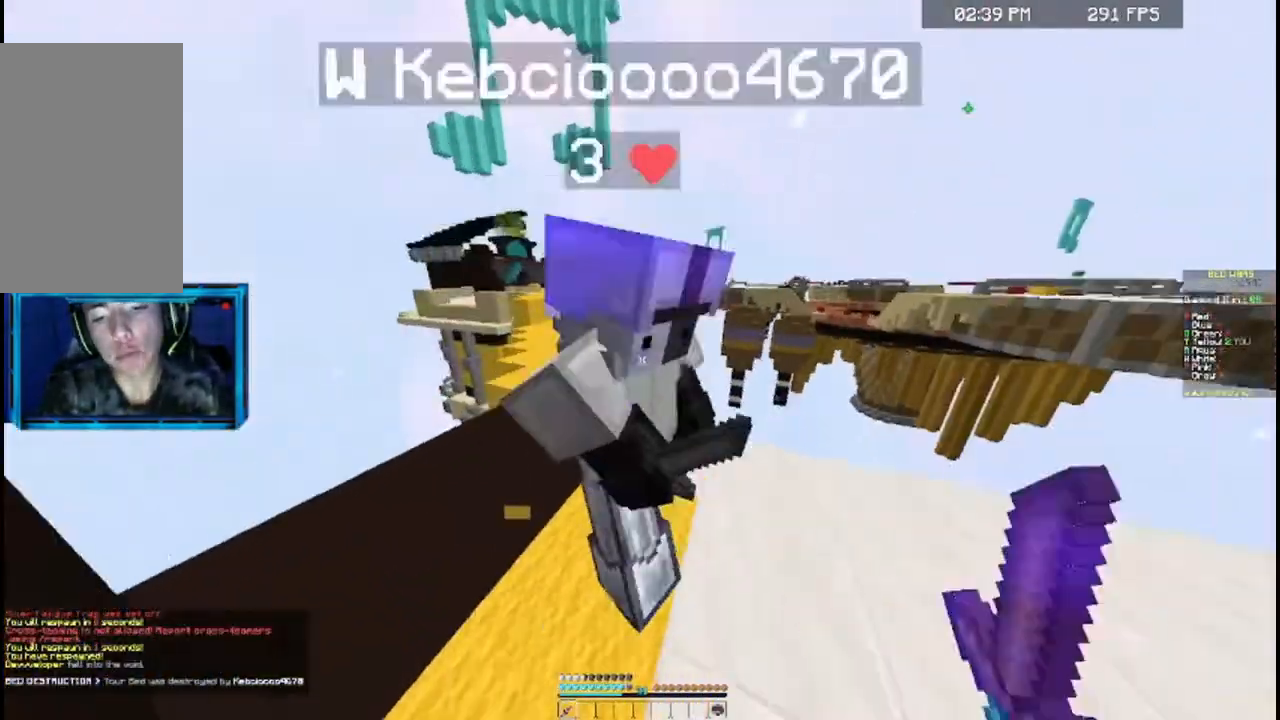
{"keys": ["d", "s"], "mouse": ["right"], "events": [[133, "w", "up"], [367, "a", "down"], [367, "s", "down"], [467, "a", "up"], [467, "d", "down"]]}
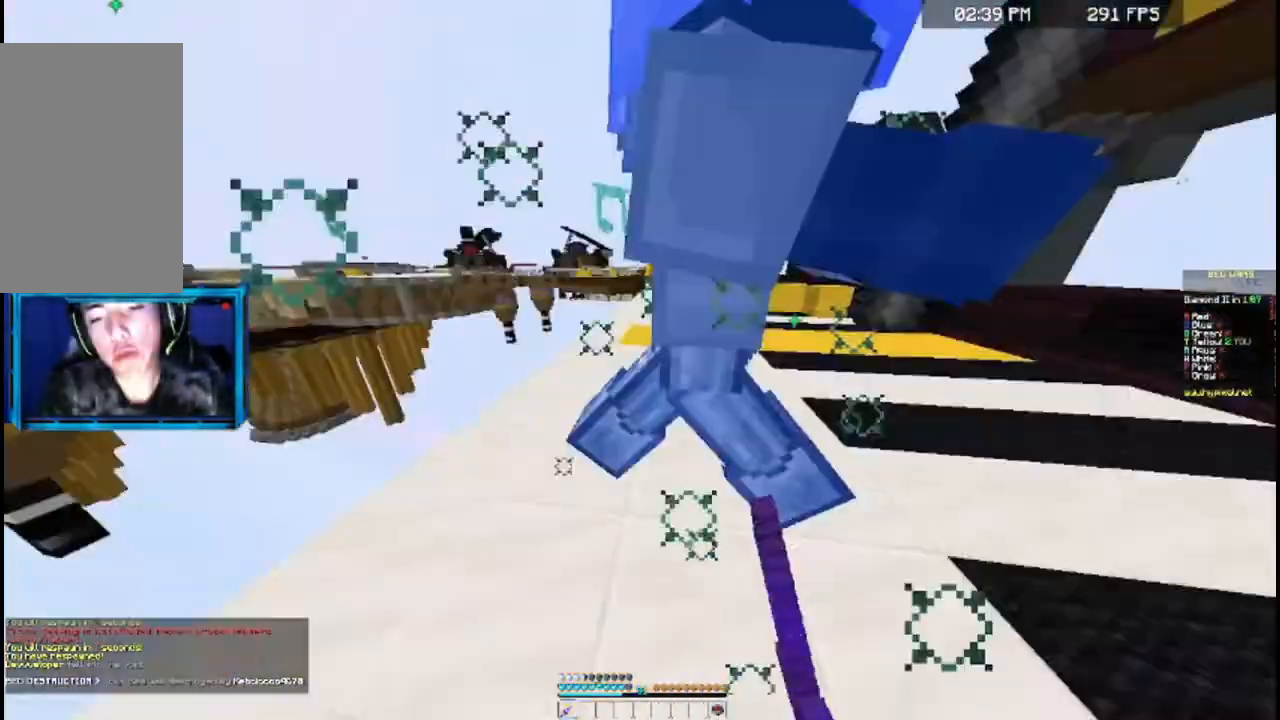
{"keys": ["d", "w"], "mouse": ["right"], "events": [[67, "s", "up"], [167, "d", "up"], [167, "w", "down"], [367, "d", "down"]]}
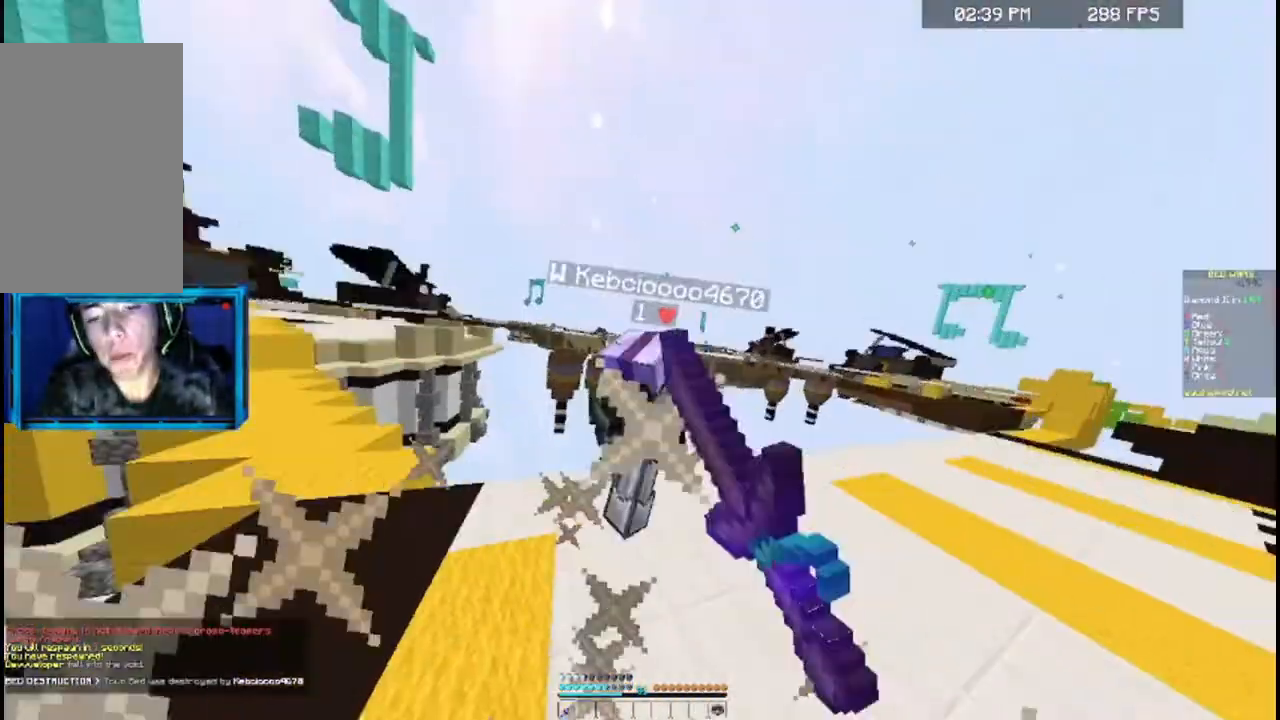
{"keys": ["d", "w"], "mouse": [], "events": [[33, "d", "up"], [133, "d", "down"], [133, "w", "up"], [333, "mouse_right", "up"], [367, "w", "down"]]}
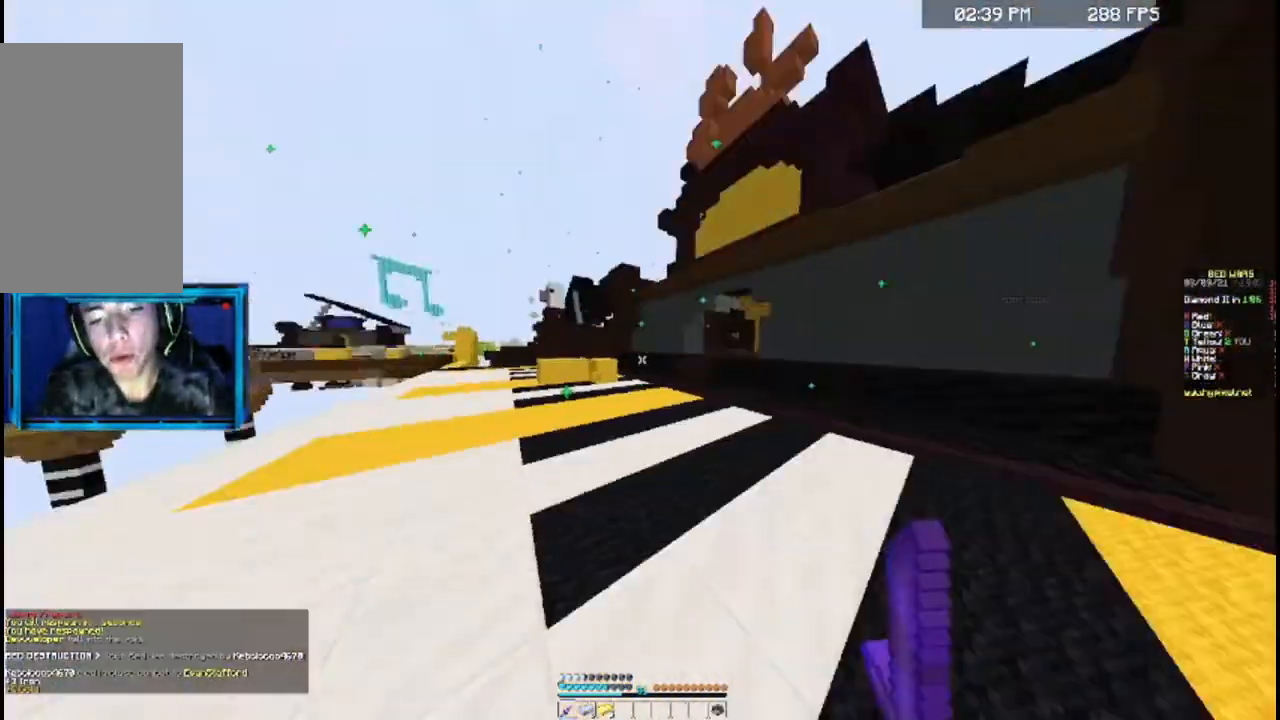
{"keys": ["space", "w"], "mouse": [], "events": [[133, "d", "up"], [367, "space", "down"]]}
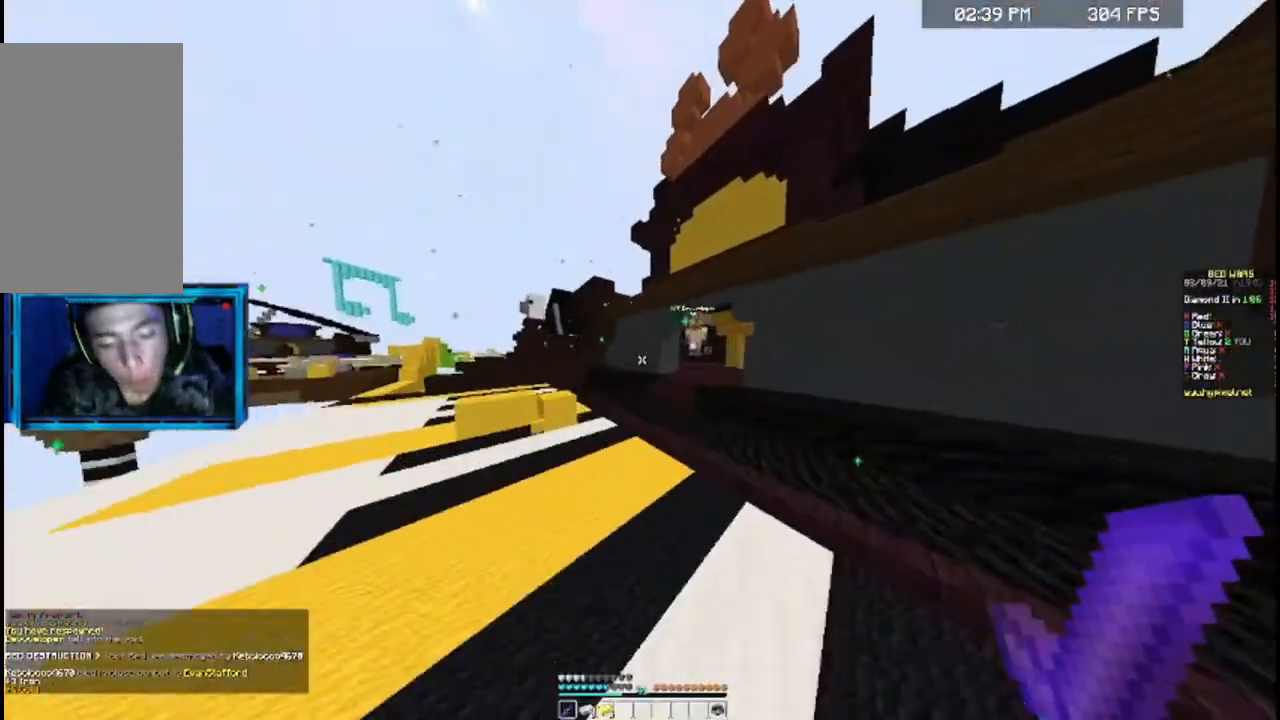
{"keys": ["space", "w"], "mouse": [], "events": [[133, "space", "up"], [467, "space", "down"]]}
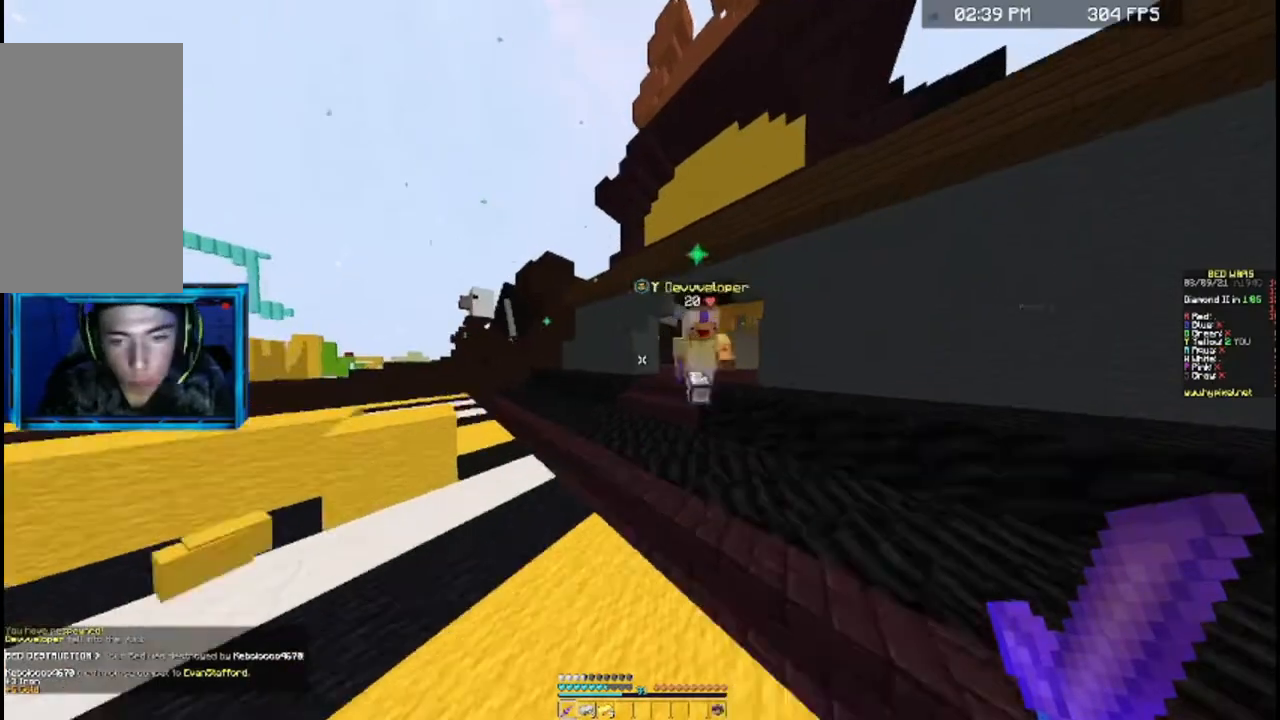
{"keys": ["w"], "mouse": [], "events": [[233, "space", "up"]]}
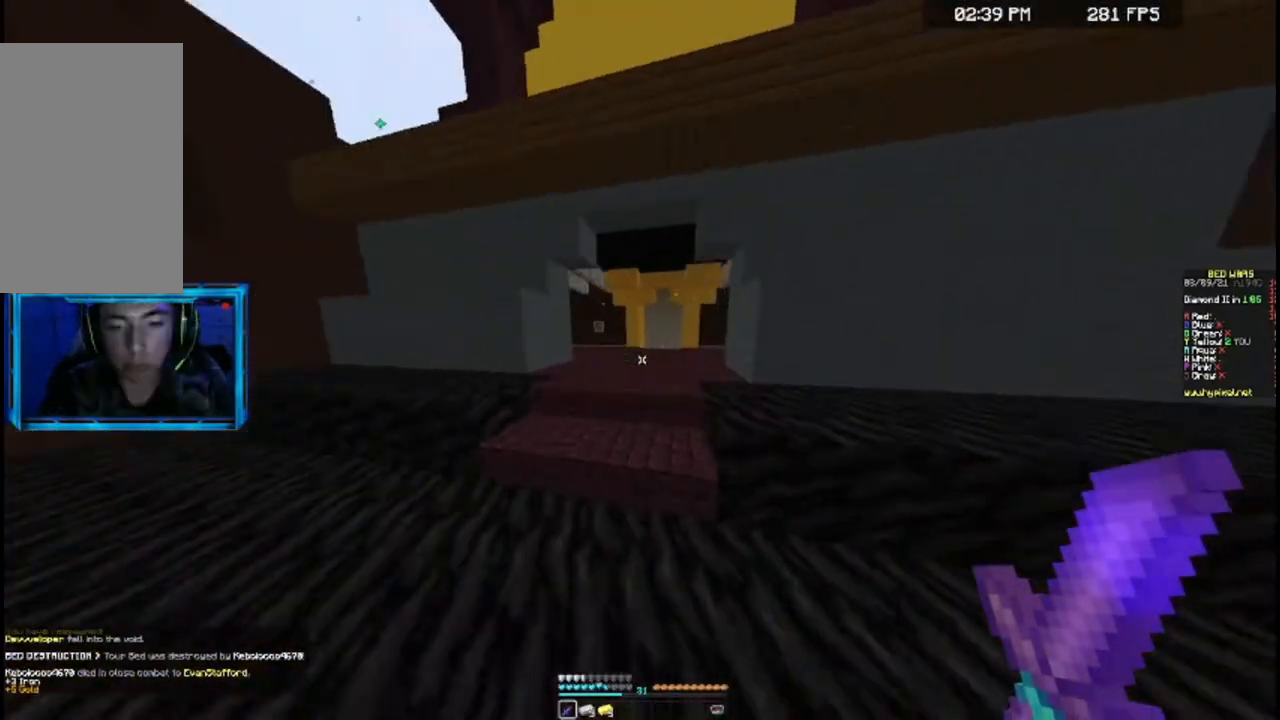
{"keys": ["space", "w"], "mouse": [], "events": [[33, "space", "down"], [333, "space", "up"], [467, "space", "down"]]}
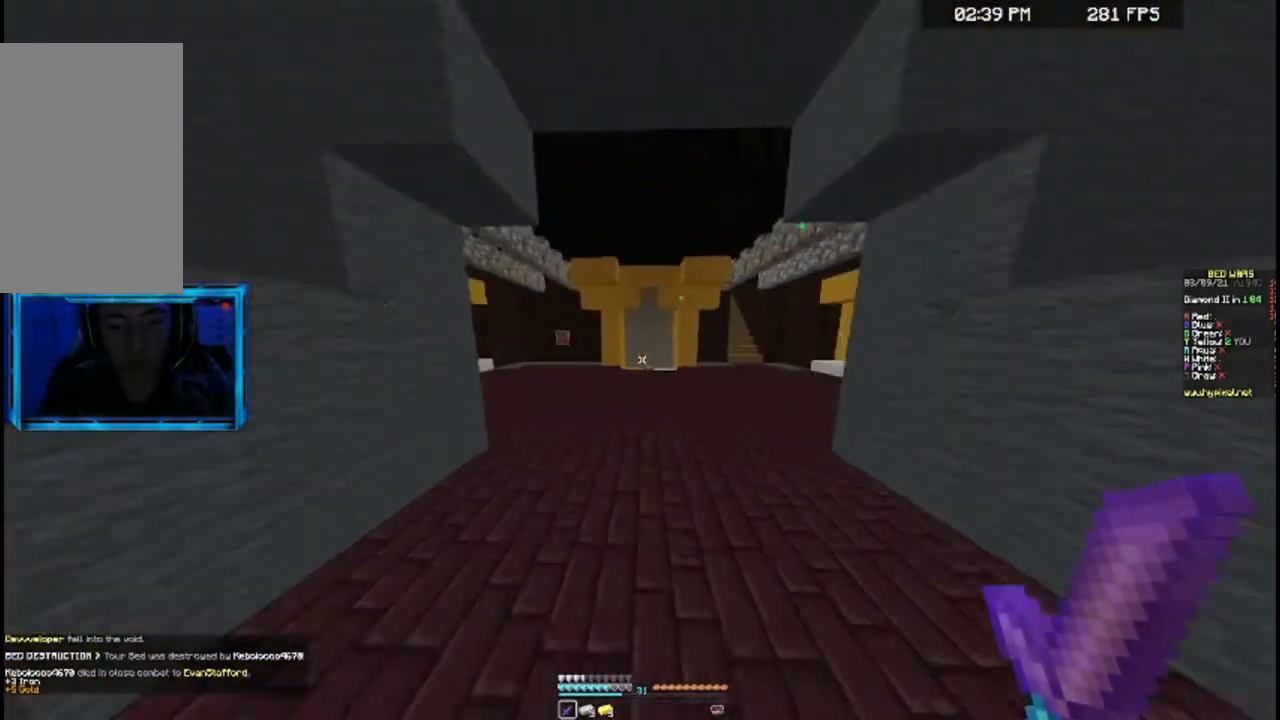
{"keys": ["space", "w"], "mouse": [], "events": []}
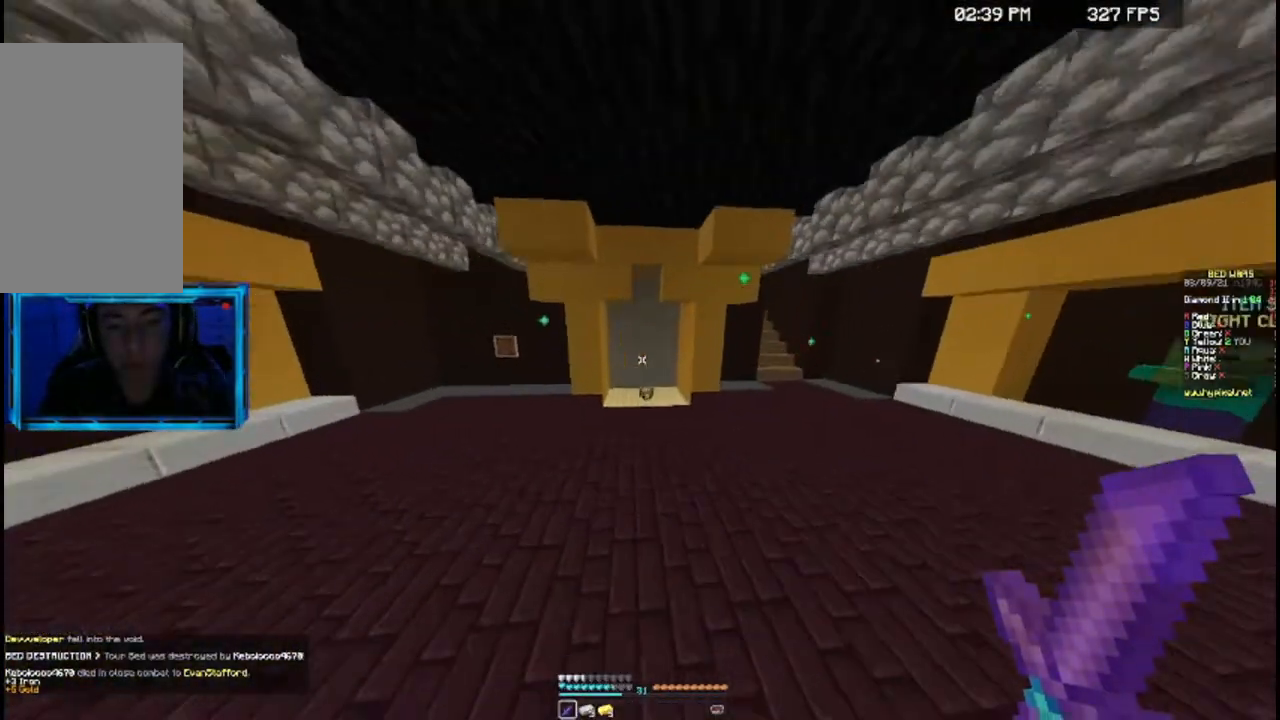
{"keys": ["space", "w"], "mouse": [], "events": []}
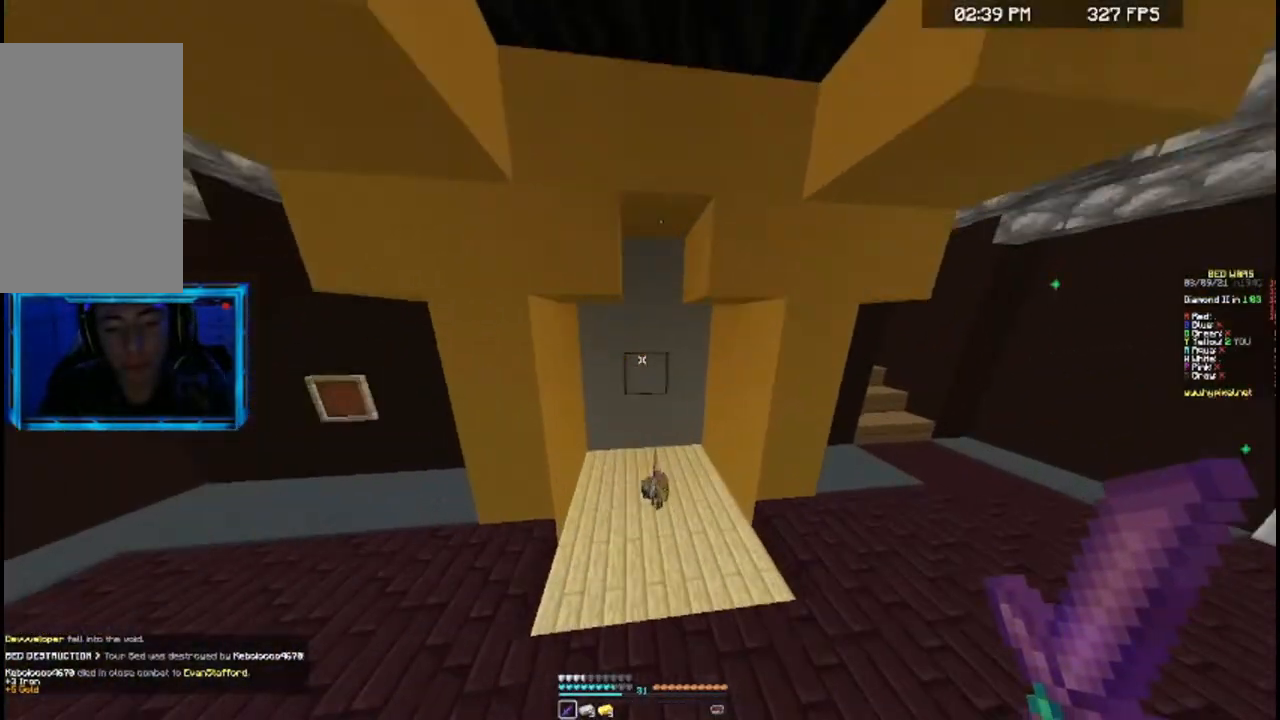
{"keys": ["a", "s"], "mouse": [], "events": [[33, "a", "down"], [67, "space", "up"], [433, "w", "up"], [467, "s", "down"]]}
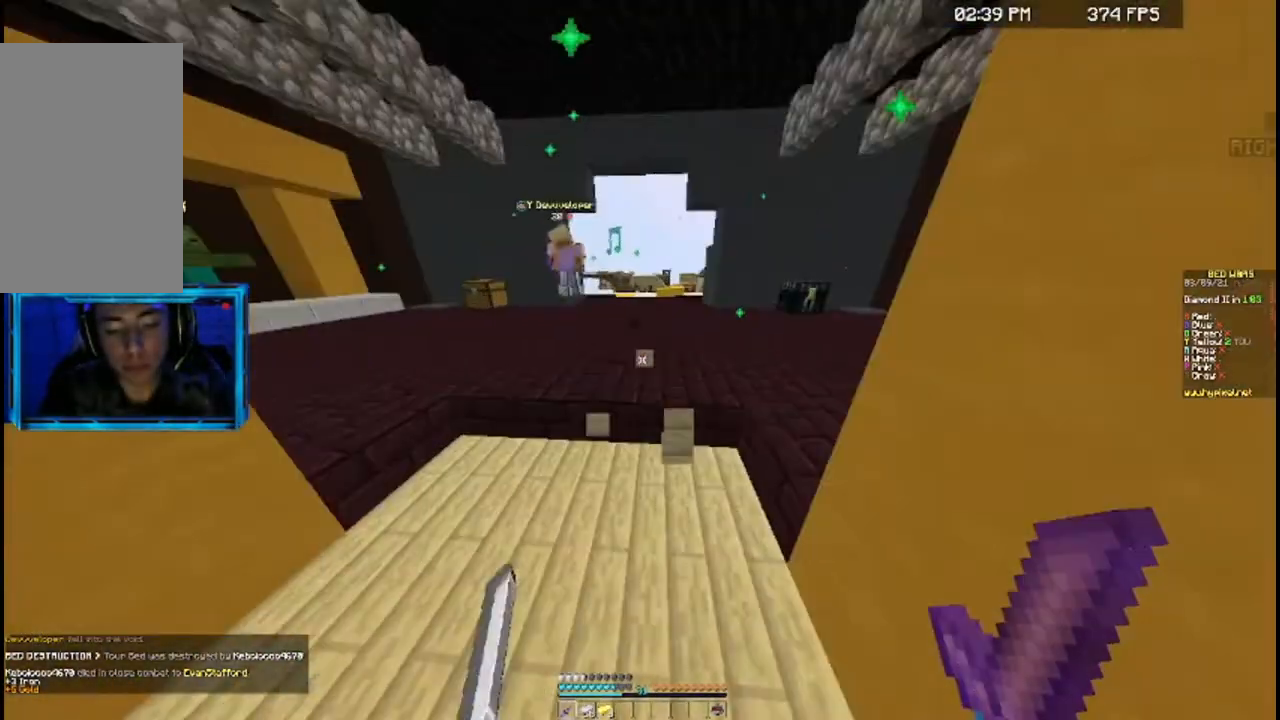
{"keys": [], "mouse": [], "events": [[200, "a", "up"], [233, "d", "down"], [267, "a", "down"], [267, "s", "up"], [333, "d", "up"], [433, "w", "down"], [467, "a", "up"], [467, "w", "up"]]}